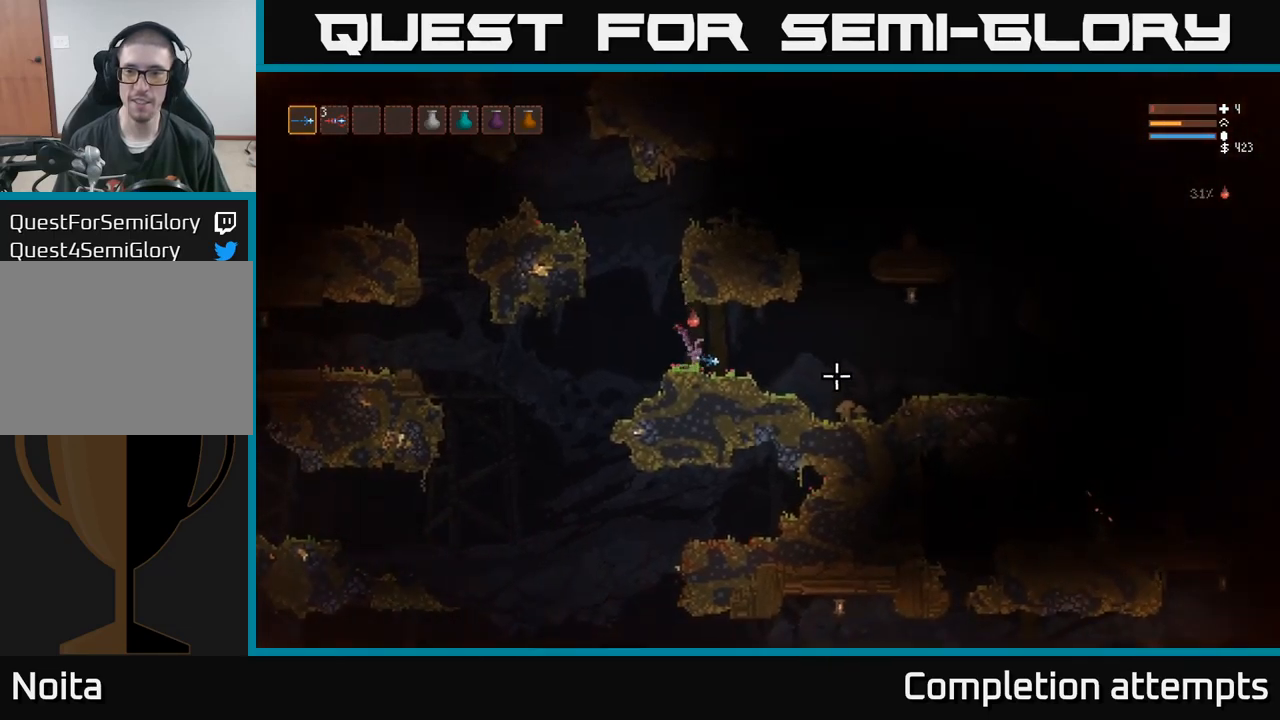
Gameplay with a controller (Xbox layout); each line is a JSON object with the inputs held at the frame after it (dt_ms = milliseconds from this image to that frame). "events" lists button and stick changes between this image and that frame as [ms after this image, input, new state], when the widget could be followed in between. Not read: R3 left_stick.
{"dt_ms": 500, "buttons": [], "right_stick": "right", "events": [[317, "R2", "down"], [417, "R2", "up"]]}
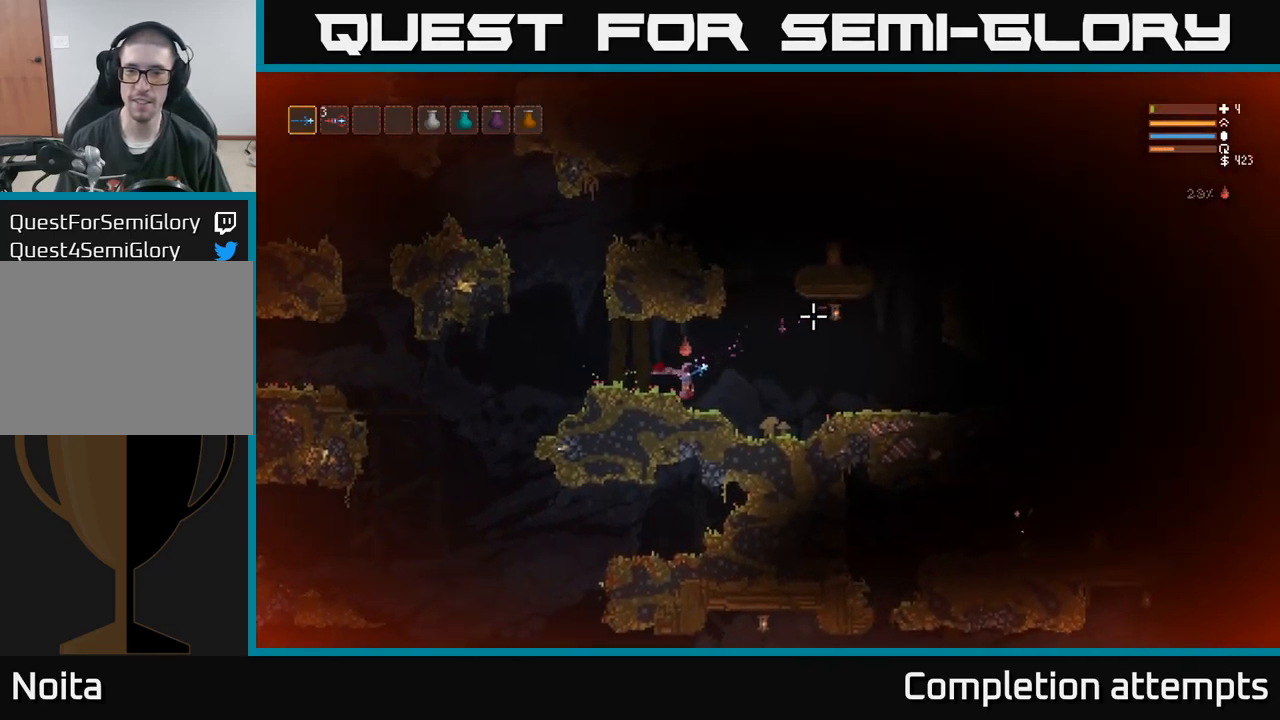
{"dt_ms": 500, "buttons": ["L2"], "right_stick": "right"}
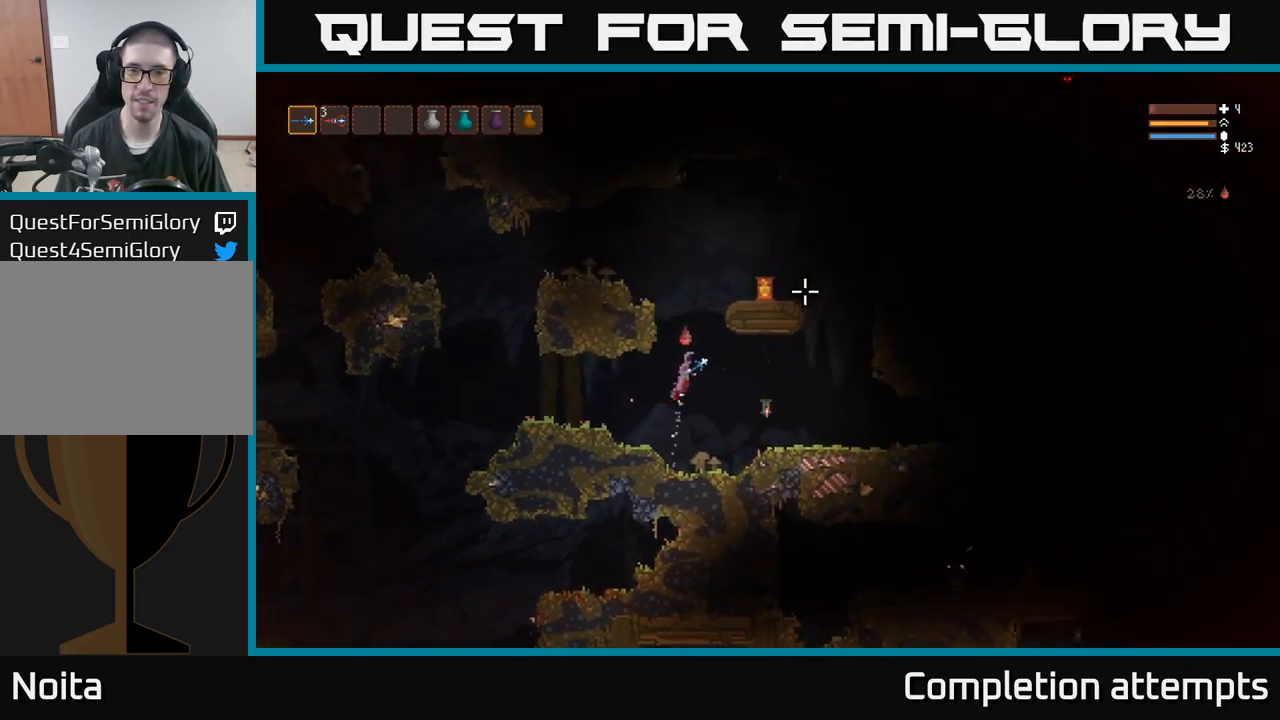
{"dt_ms": 500, "buttons": ["L2"], "right_stick": "right", "events": []}
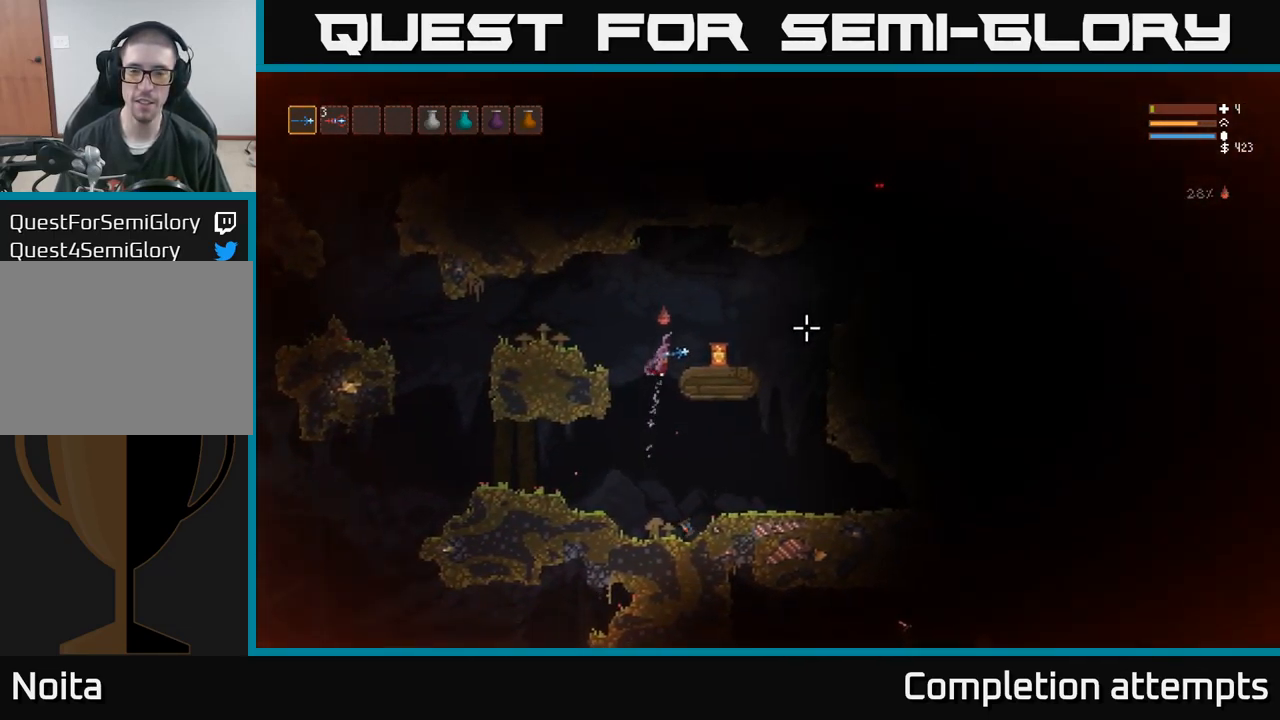
{"dt_ms": 500, "buttons": [], "right_stick": "up-right", "events": [[17, "L2", "up"], [100, "L3", "down"], [267, "L3", "up"], [317, "right_stick", "up-right"]]}
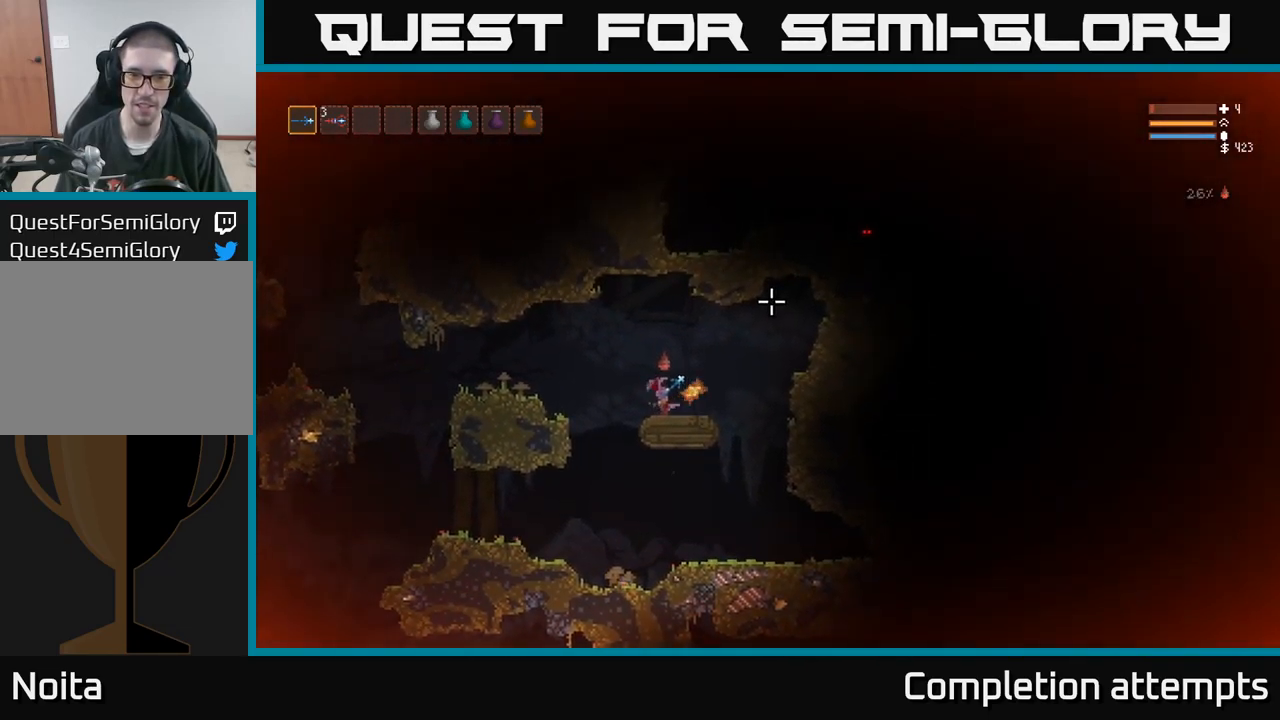
{"dt_ms": 500, "buttons": ["L2", "R2"], "right_stick": "right", "events": [[300, "right_stick", "right"], [450, "L2", "down"], [450, "R2", "down"]]}
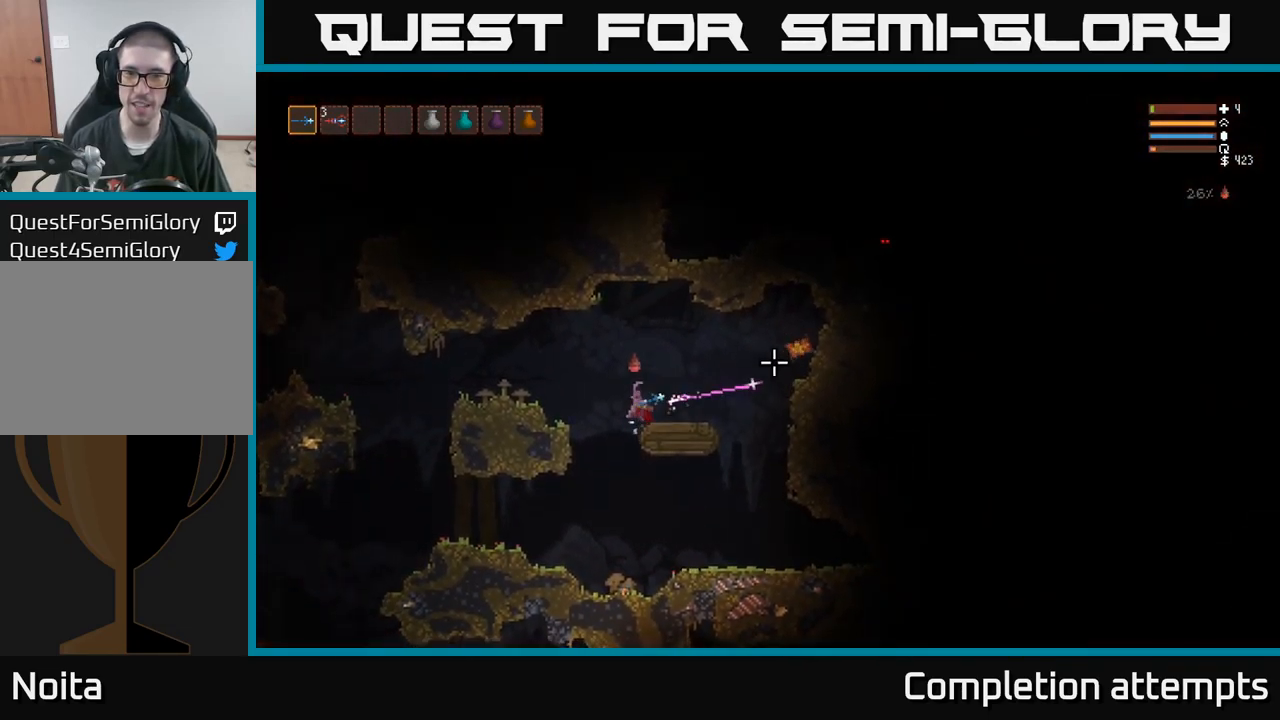
{"dt_ms": 500, "buttons": [], "right_stick": "right", "events": [[100, "R2", "up"], [133, "L2", "up"], [383, "R2", "down"], [483, "R2", "up"]]}
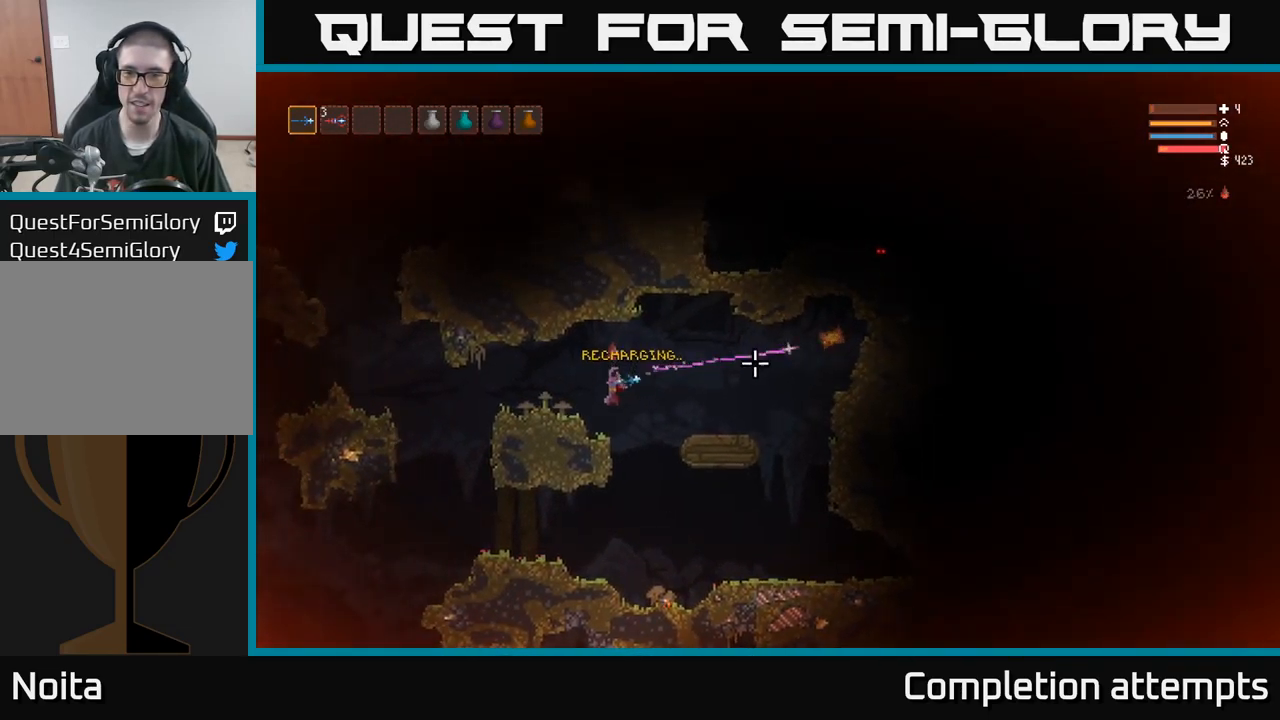
{"dt_ms": 500, "buttons": [], "right_stick": "right", "events": [[317, "R2", "down"], [450, "R2", "up"]]}
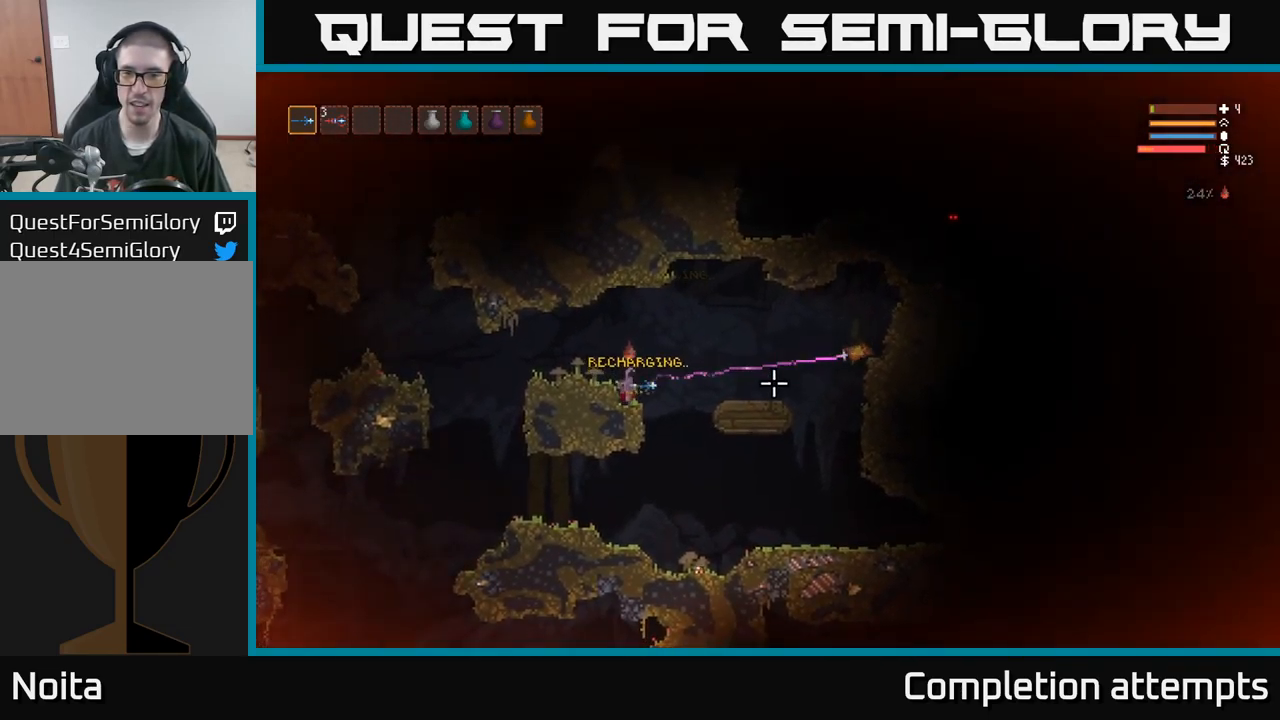
{"dt_ms": 500, "buttons": [], "right_stick": "center", "events": [[500, "right_stick", "center"]]}
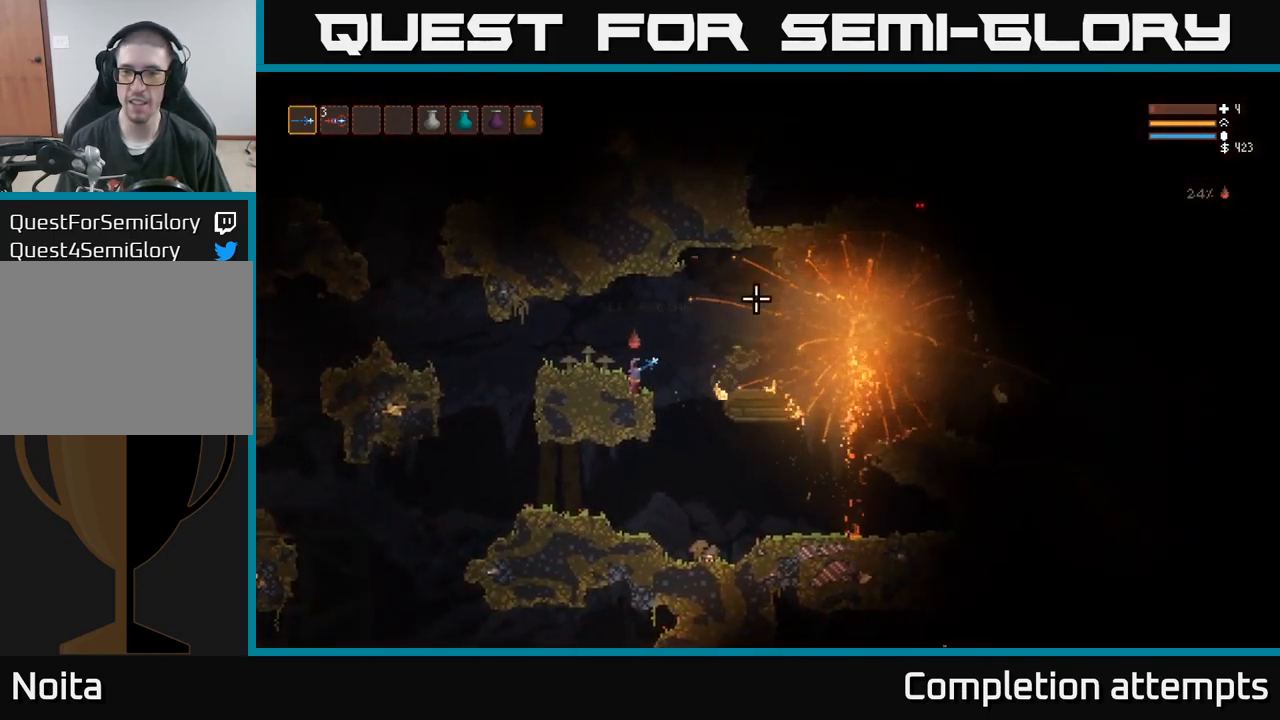
{"dt_ms": 500, "buttons": [], "right_stick": "right", "events": [[117, "right_stick", "right"]]}
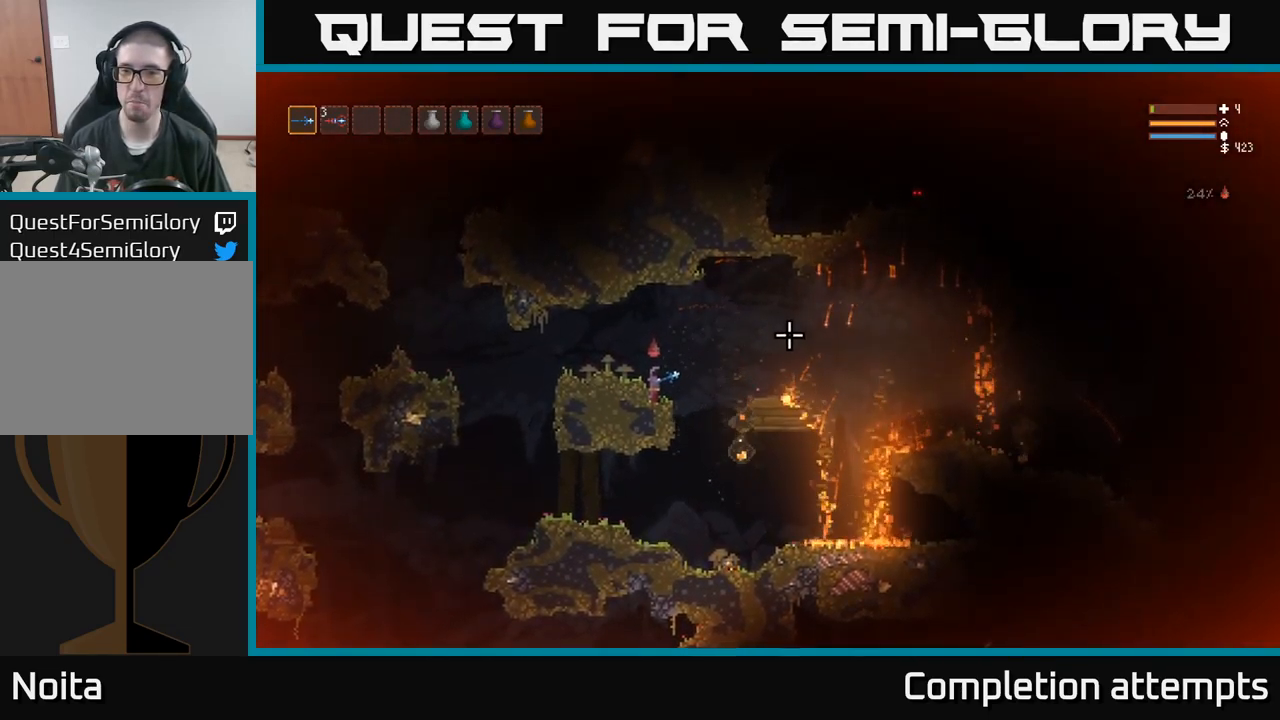
{"dt_ms": 500, "buttons": [], "right_stick": "right", "events": []}
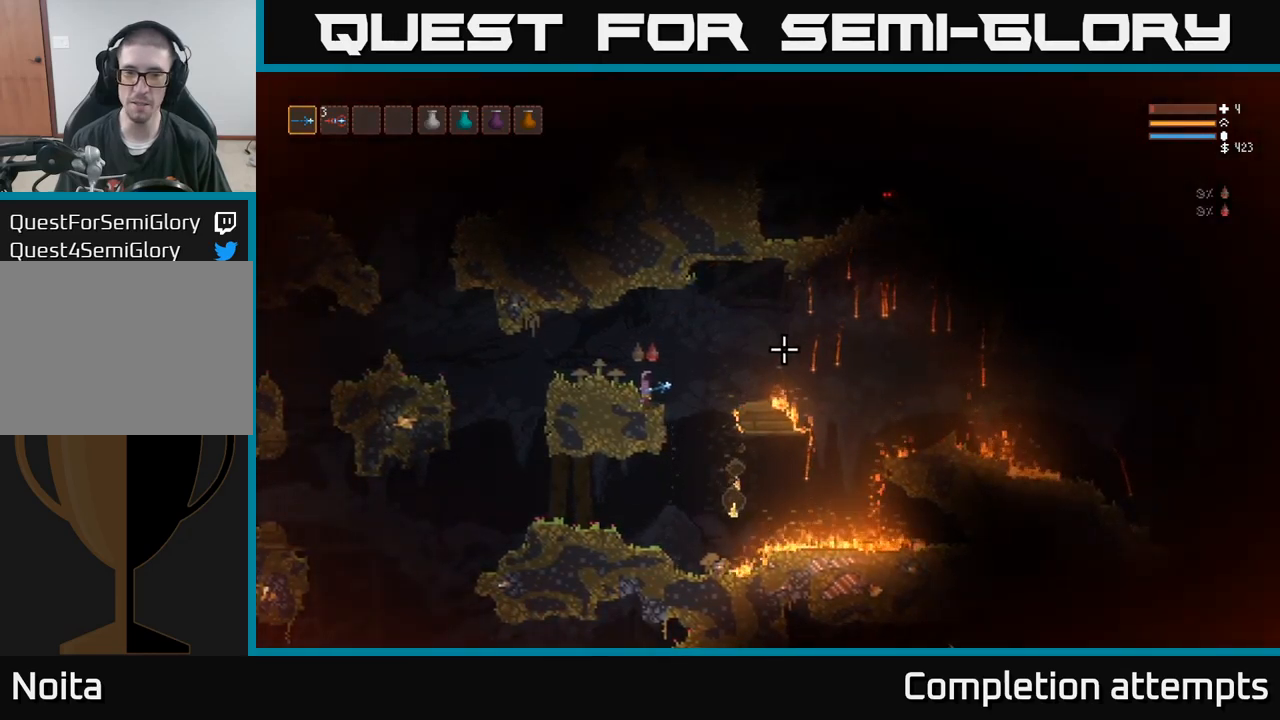
{"dt_ms": 500, "buttons": ["L2"], "right_stick": "right", "events": [[434, "L2", "down"]]}
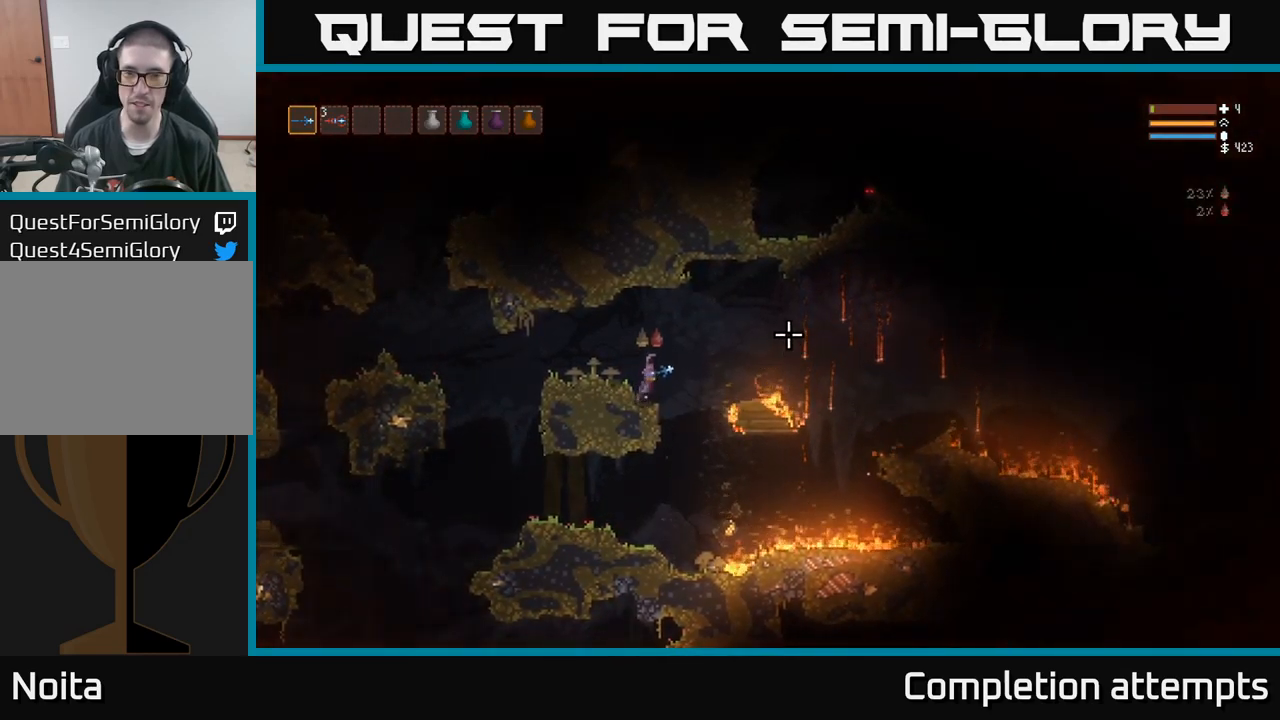
{"dt_ms": 500, "buttons": ["L2"], "right_stick": "right", "events": [[167, "L2", "up"], [434, "L2", "down"]]}
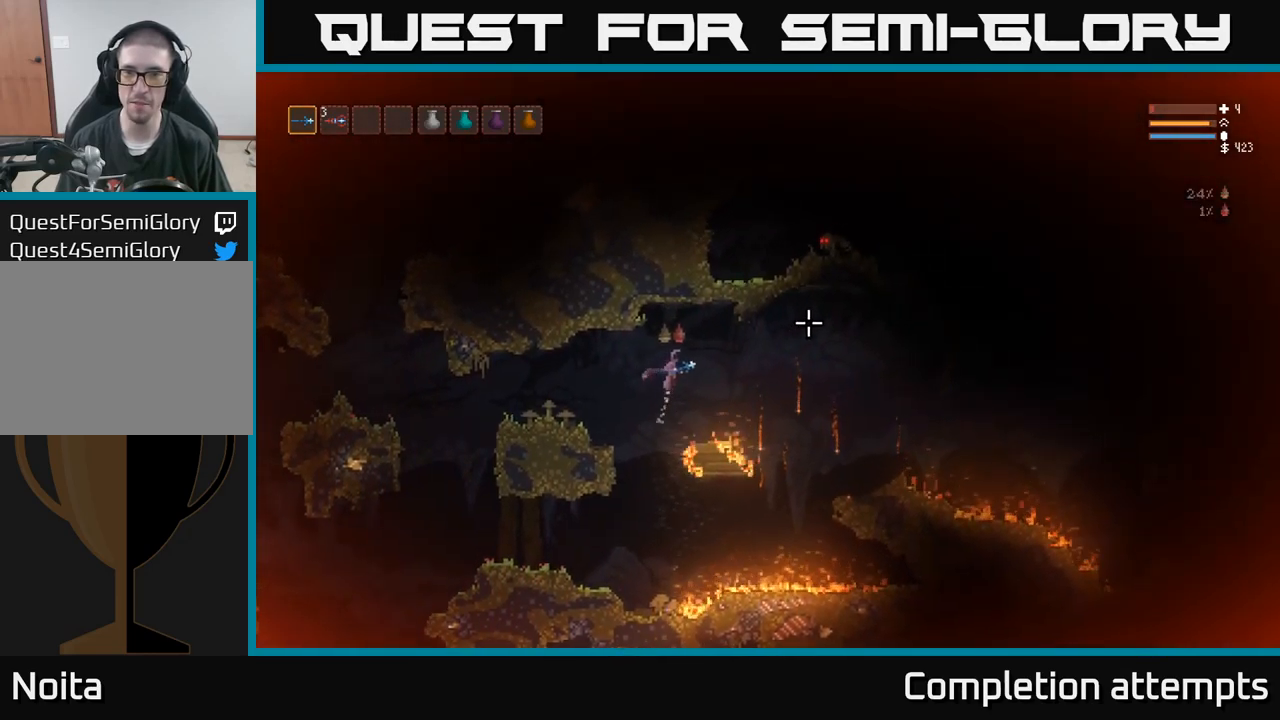
{"dt_ms": 500, "buttons": [], "right_stick": "right", "events": [[67, "L2", "up"], [384, "L2", "down"], [484, "L2", "up"]]}
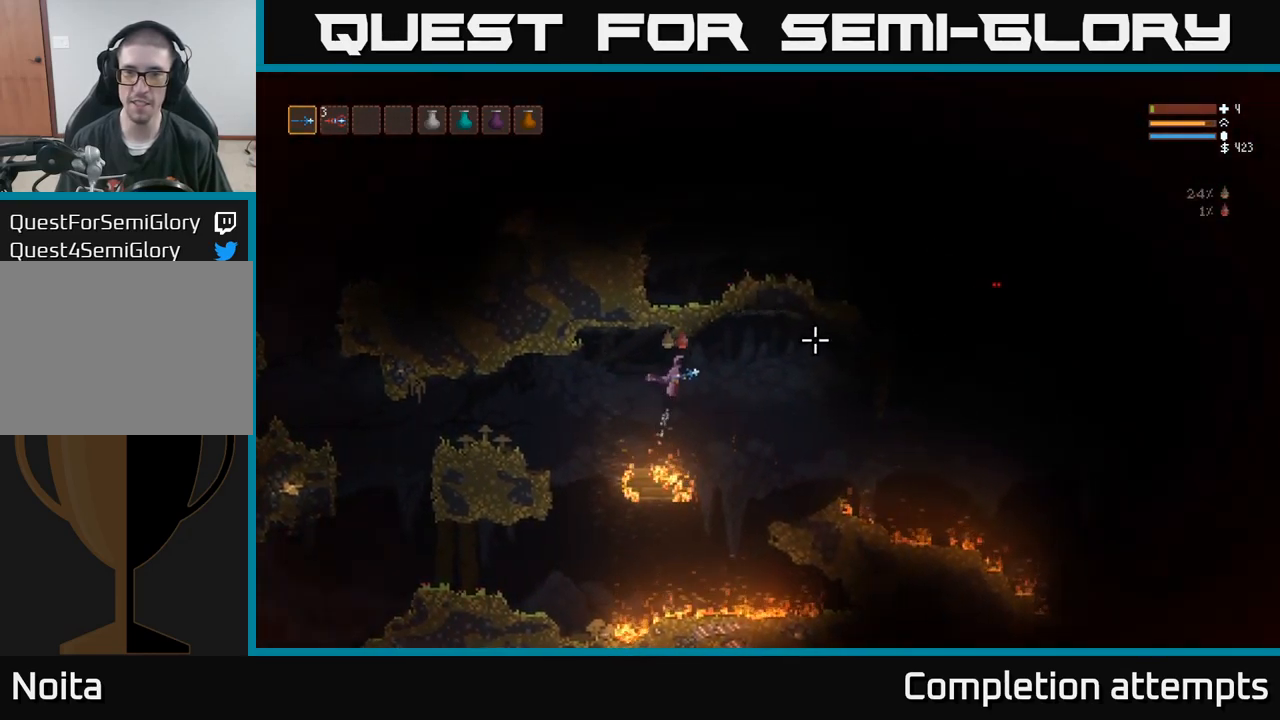
{"dt_ms": 500, "buttons": [], "right_stick": "right", "events": [[267, "L2", "down"], [384, "L2", "up"]]}
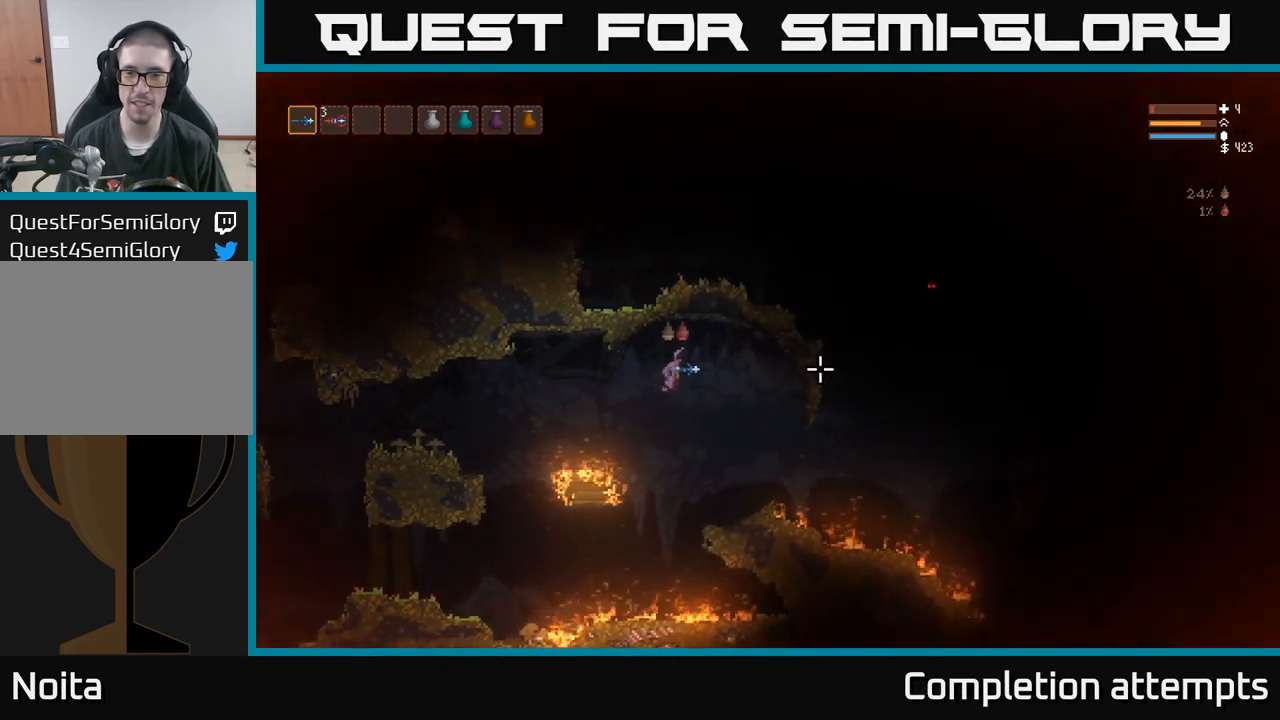
{"dt_ms": 500, "buttons": [], "right_stick": "right", "events": []}
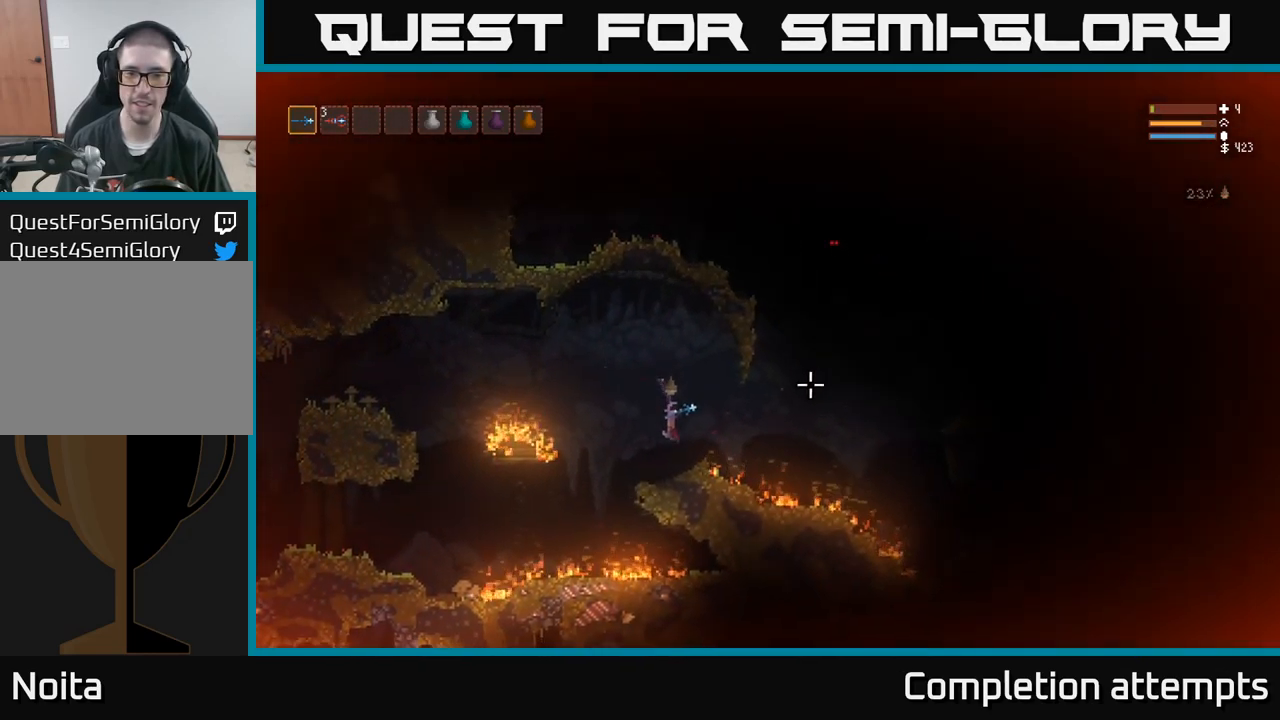
{"dt_ms": 500, "buttons": [], "right_stick": "right", "events": [[200, "L2", "down"], [400, "L2", "up"]]}
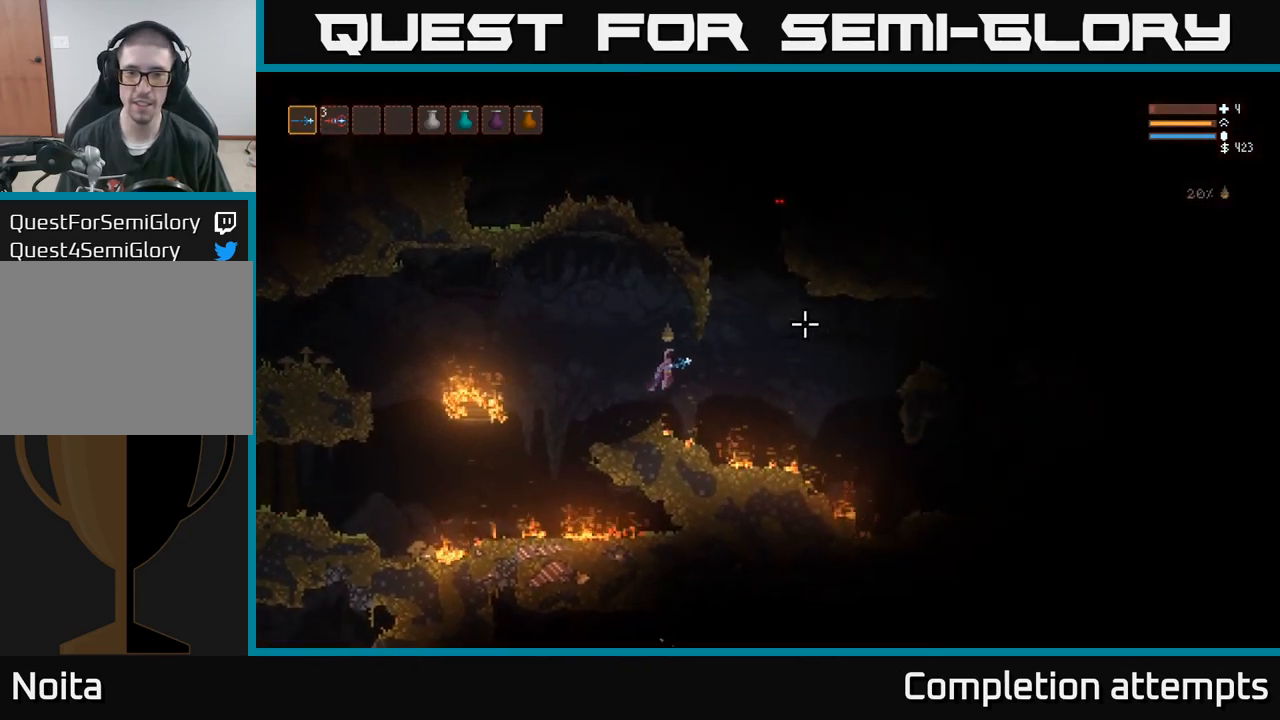
{"dt_ms": 1000, "buttons": ["L2"], "right_stick": "up"}
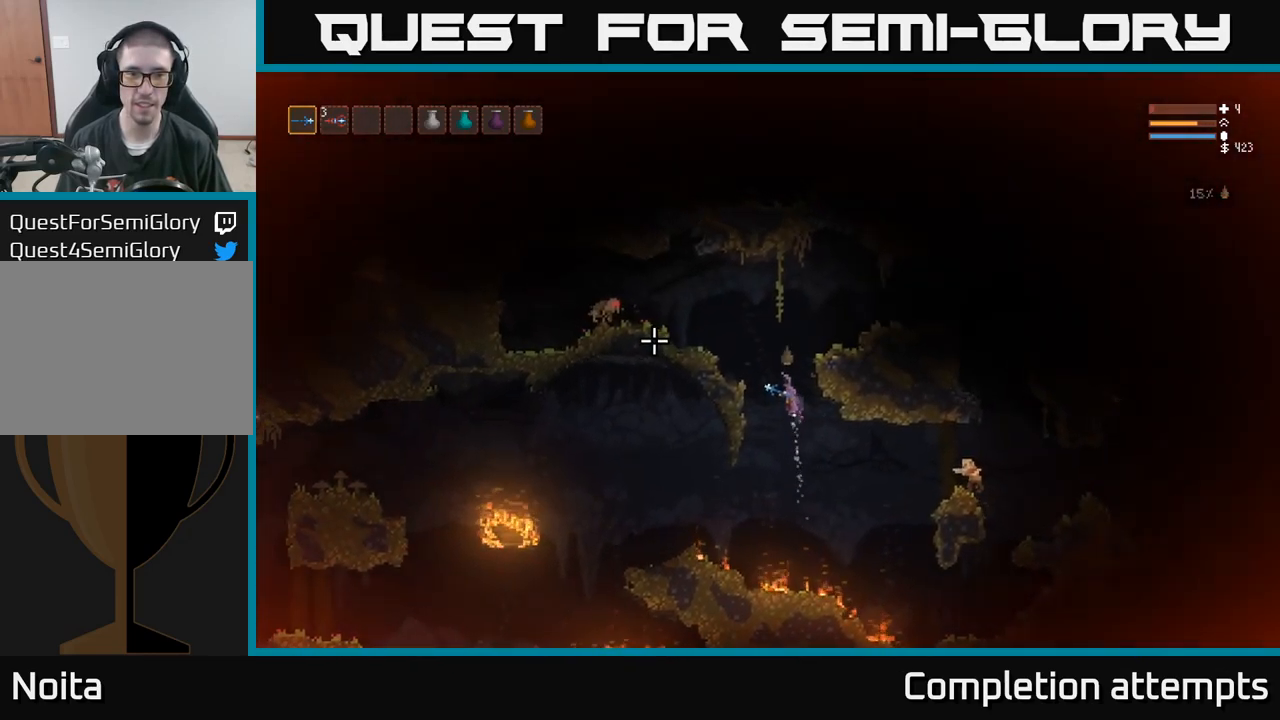
{"dt_ms": 984, "buttons": [], "right_stick": "left"}
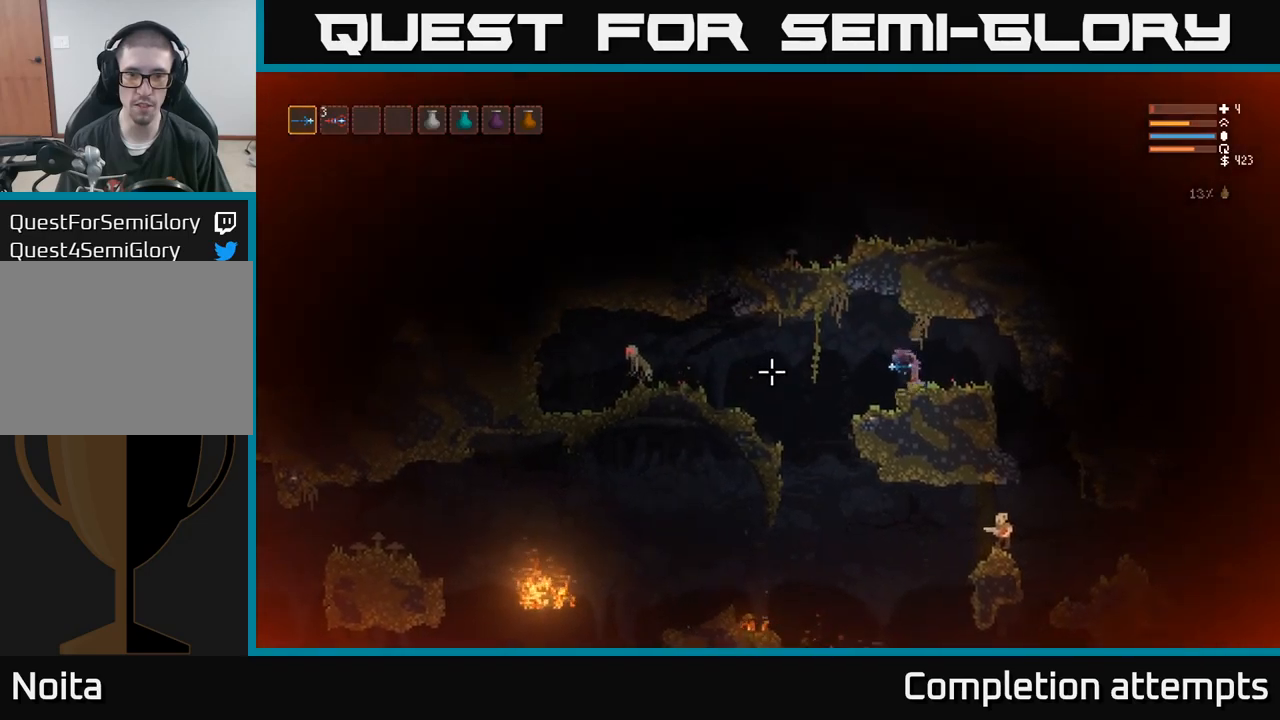
{"dt_ms": 500, "buttons": [], "right_stick": "left", "events": [[200, "R2", "down"], [333, "R2", "up"]]}
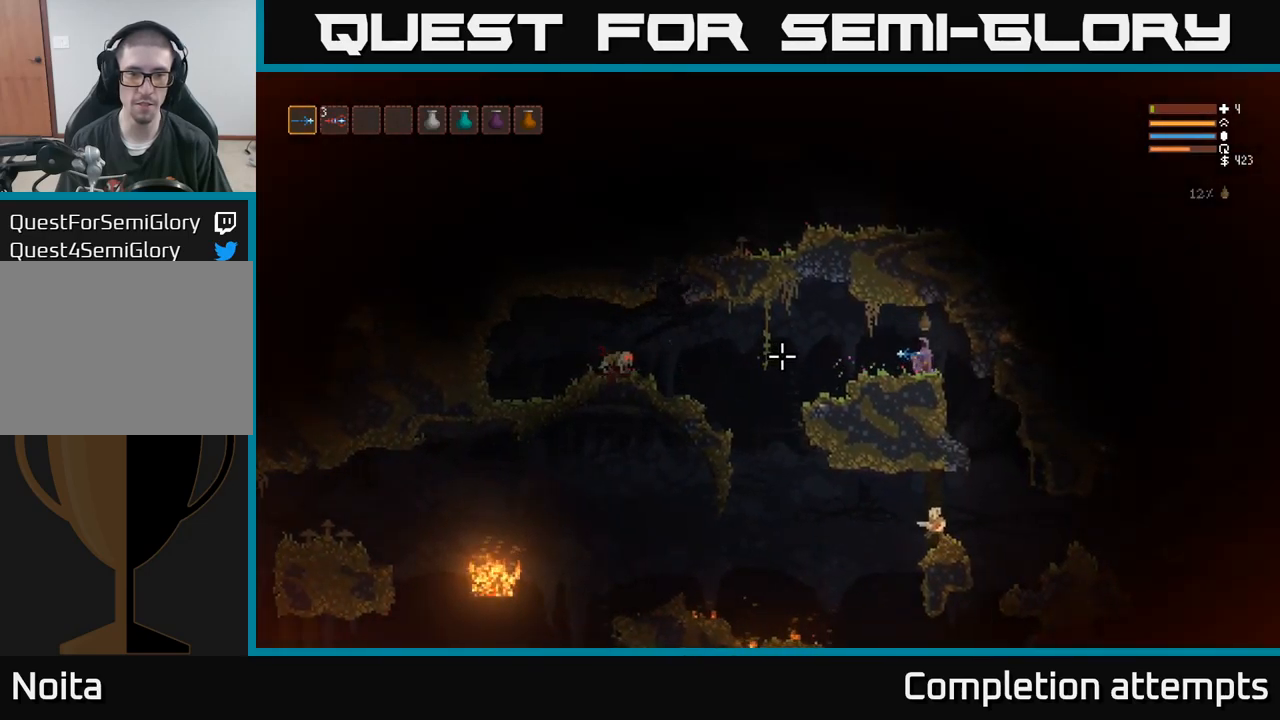
{"dt_ms": 500, "buttons": [], "right_stick": "left", "events": [[117, "R2", "down"], [250, "R2", "up"]]}
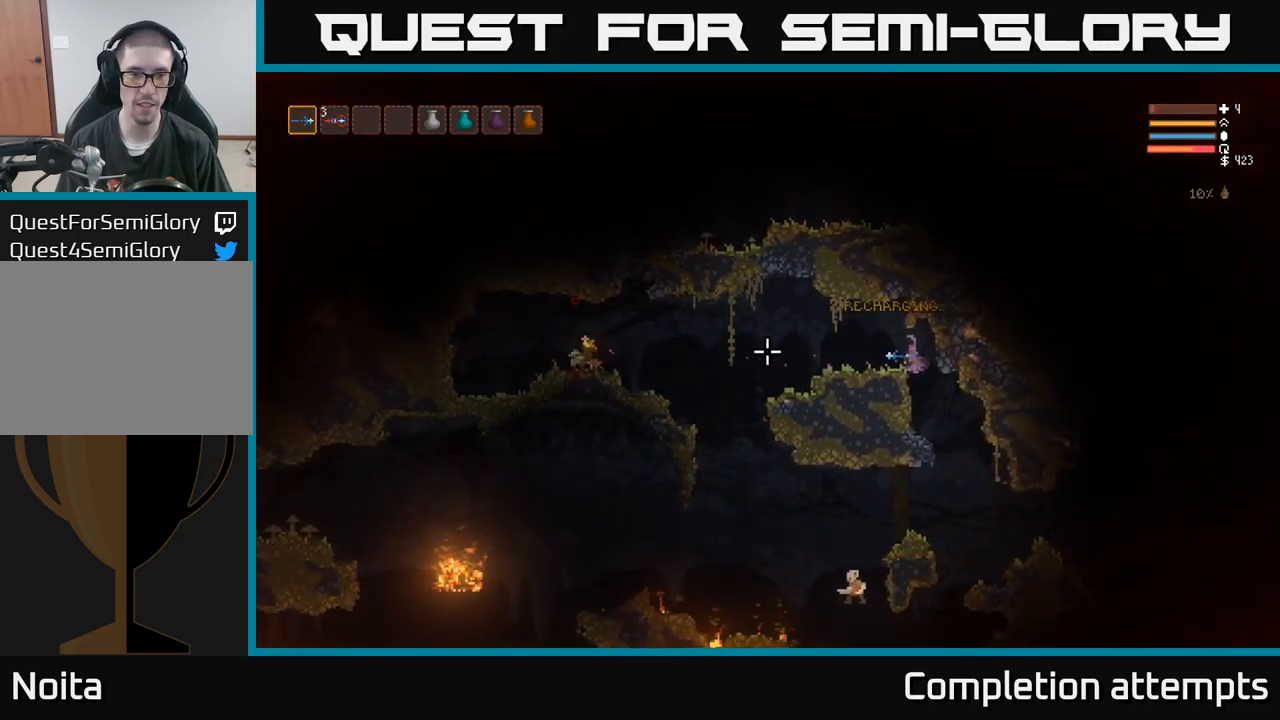
{"dt_ms": 500, "buttons": [], "right_stick": "down-right", "events": [[50, "L2", "down"], [150, "L2", "up"], [300, "right_stick", "down"], [383, "right_stick", "down-right"]]}
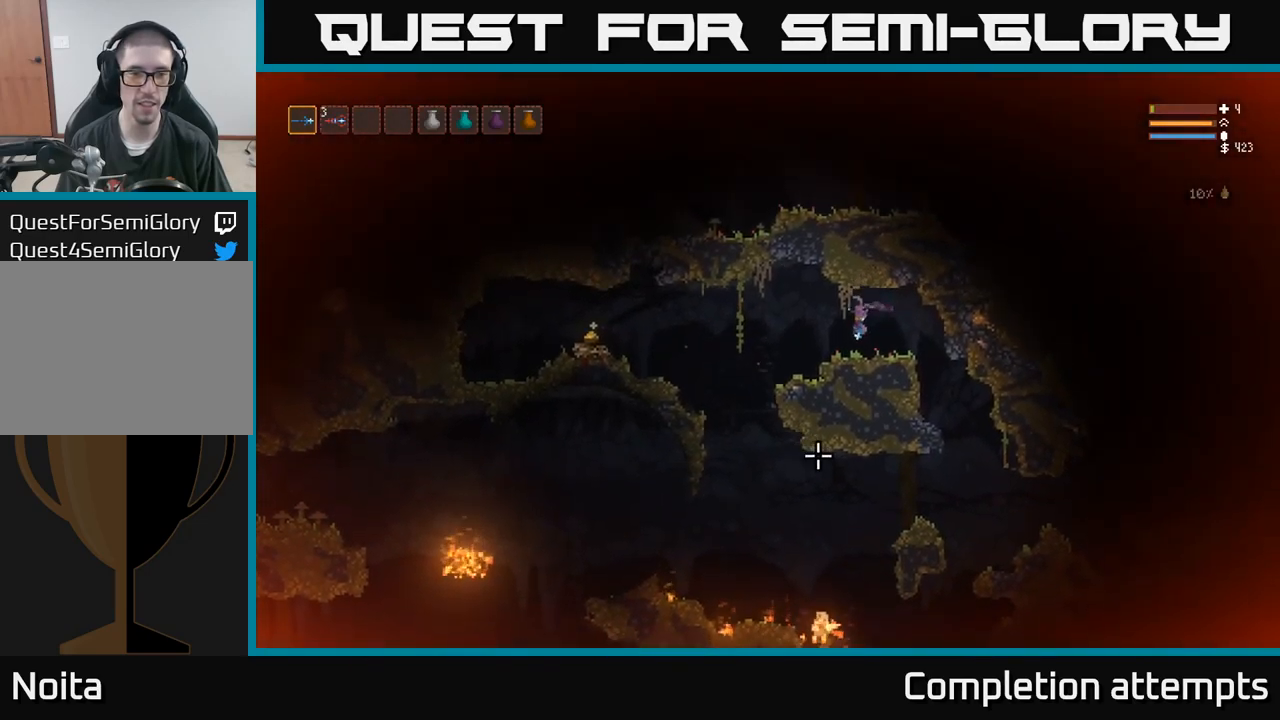
{"dt_ms": 500, "buttons": [], "right_stick": "down"}
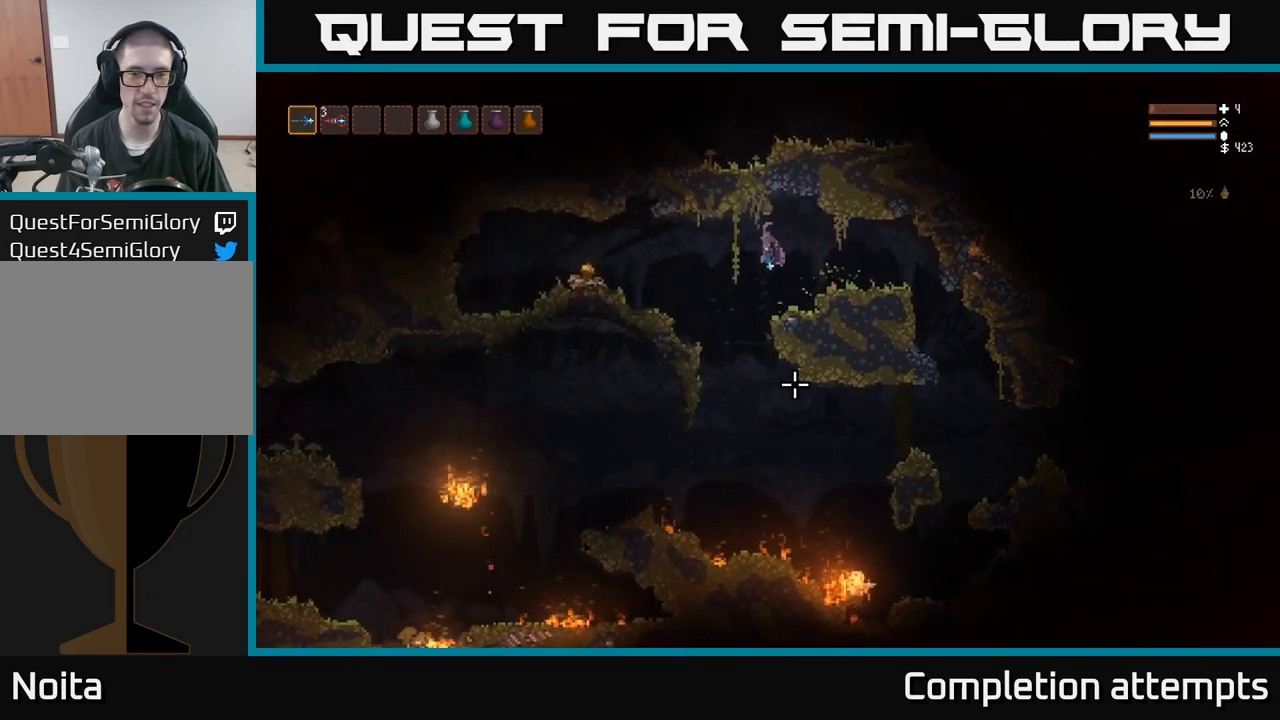
{"dt_ms": 500, "buttons": ["L2"], "right_stick": "down-right", "events": [[317, "R2", "down"], [417, "L2", "down"], [417, "R2", "up"], [483, "right_stick", "down-right"]]}
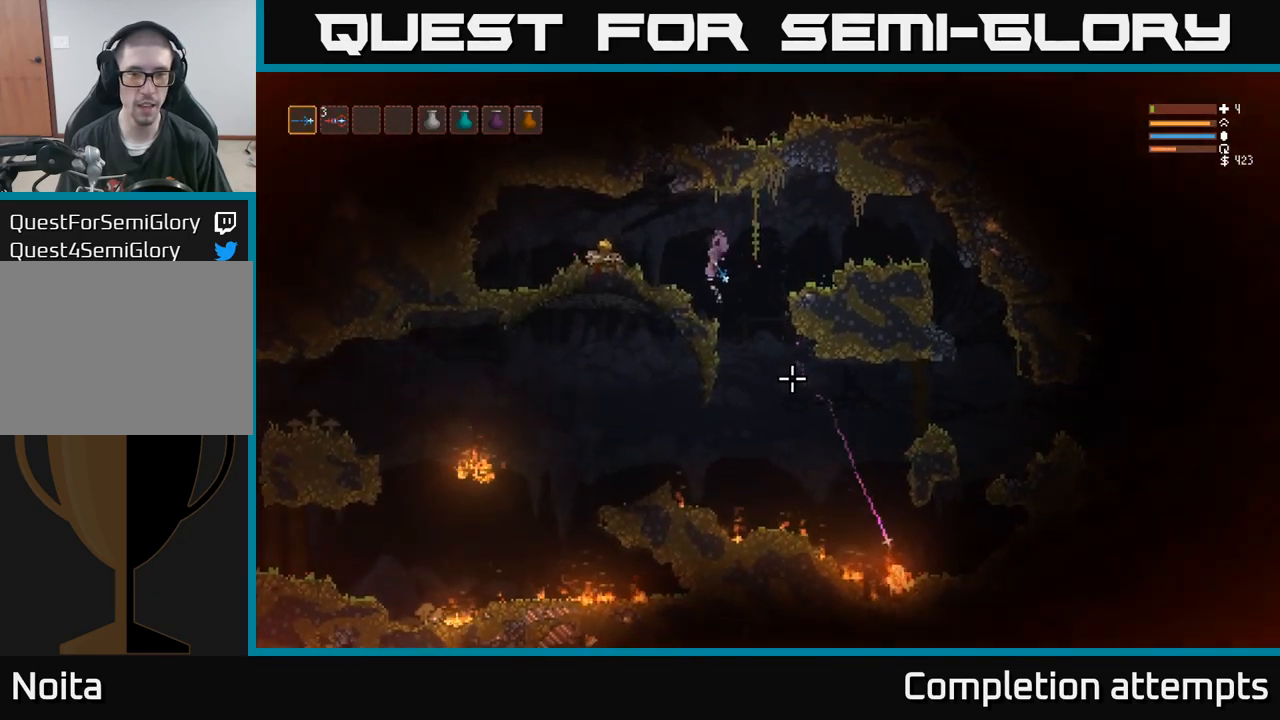
{"dt_ms": 500, "buttons": [], "right_stick": "down-right", "events": [[50, "L2", "up"], [200, "L2", "down"], [233, "R2", "down"], [350, "R2", "up"], [433, "L2", "up"]]}
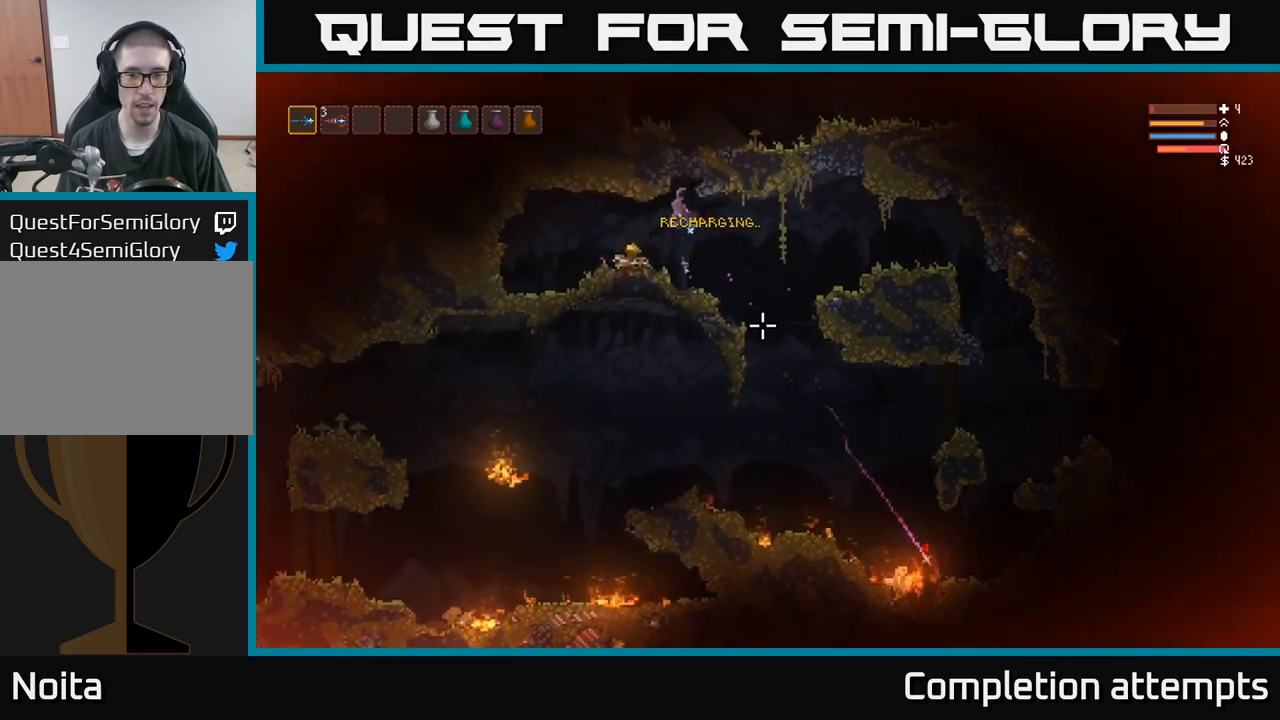
{"dt_ms": 500, "buttons": [], "right_stick": "down-right", "events": []}
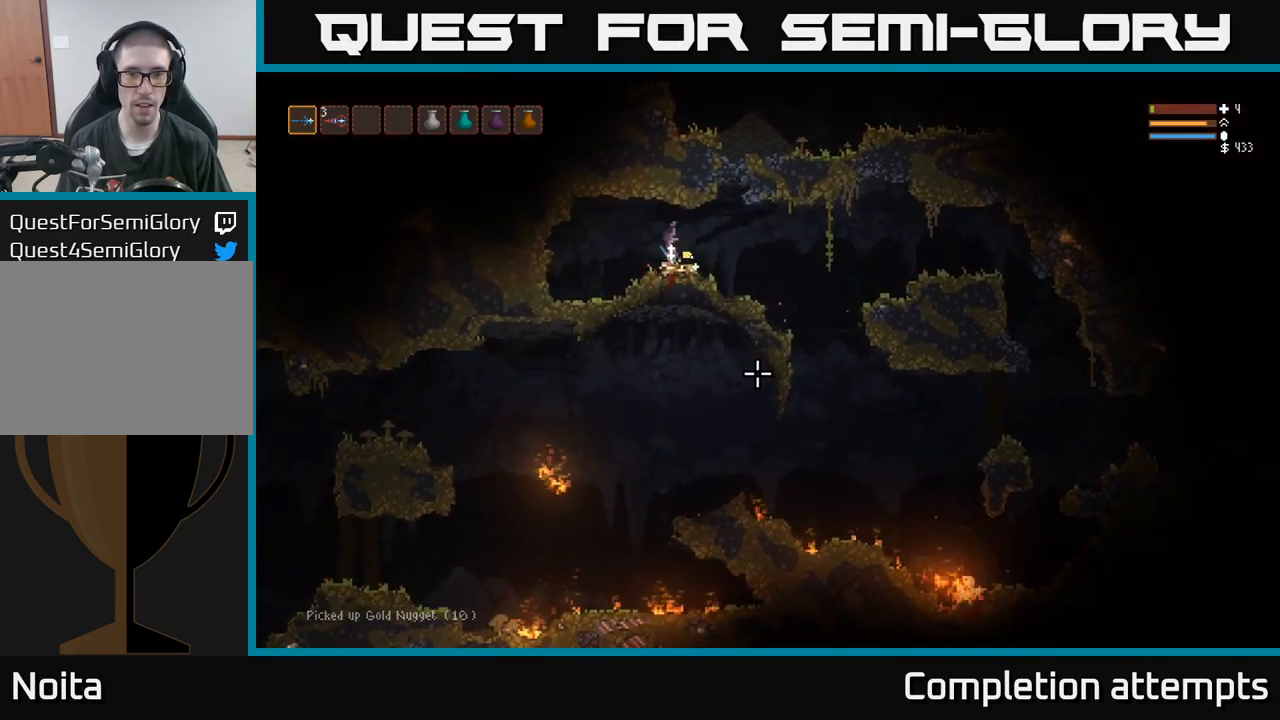
{"dt_ms": 500, "buttons": [], "right_stick": "down-right", "events": [[33, "L2", "down"], [167, "L2", "up"], [267, "R2", "down"], [367, "R2", "up"]]}